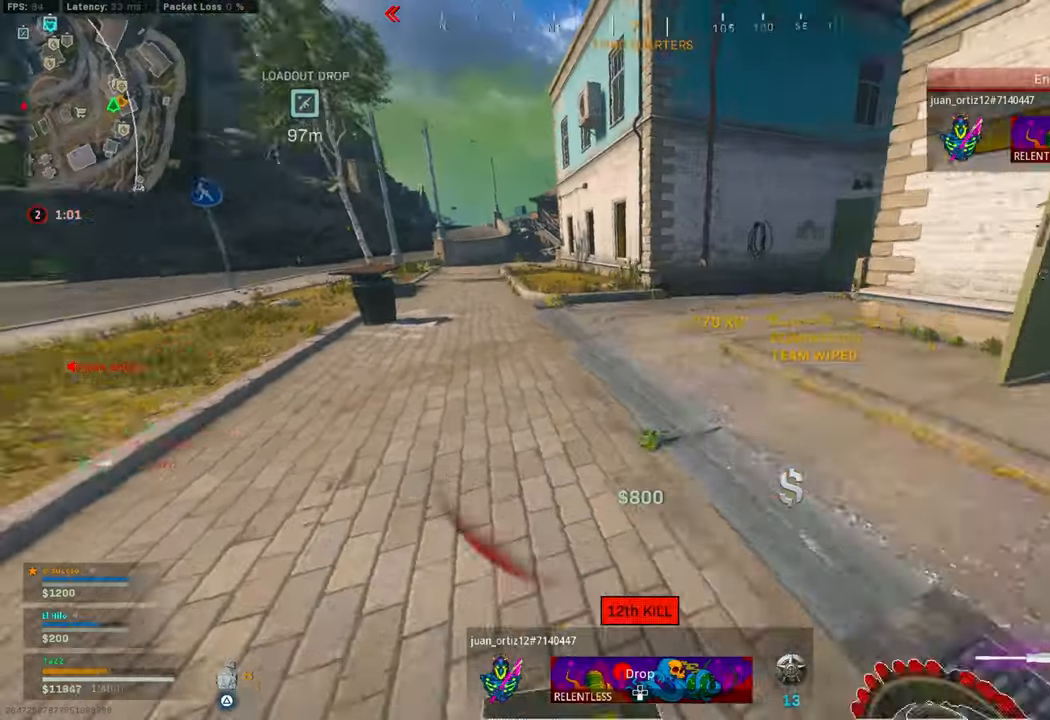
Gameplay with a controller (PlayStation layout); each line is a JSON object with the inputs held at the frame after it (dt_ms = milliseconds from this image to that frame). "events" lists button and stick changes between this image and that frame as [ms after this image, input, new state], when the widget could be followed in between.
{"dt_ms": 500, "buttons": ["L3"], "left_stick": "up", "right_stick": "center", "events": [[50, "left_stick", "right"], [83, "right_stick", "up-left"], [233, "left_stick", "up"], [233, "right_stick", "center"], [267, "L3", "down"], [383, "L3", "up"], [433, "L3", "down"]]}
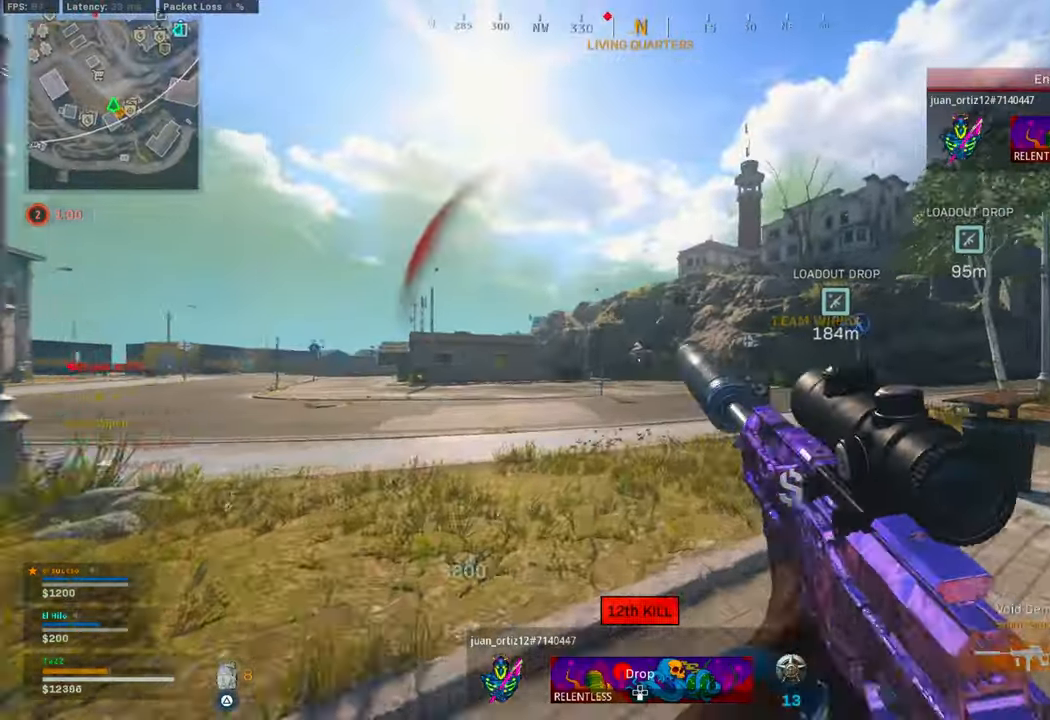
{"dt_ms": 500, "buttons": ["L3"], "left_stick": "up", "right_stick": "center", "events": [[67, "R3", "down"], [167, "R3", "up"], [217, "L3", "up"], [217, "R3", "down"], [283, "left_stick", "right"], [333, "R3", "up"], [333, "right_stick", "left"], [417, "right_stick", "center"], [433, "left_stick", "up"], [450, "L3", "down"]]}
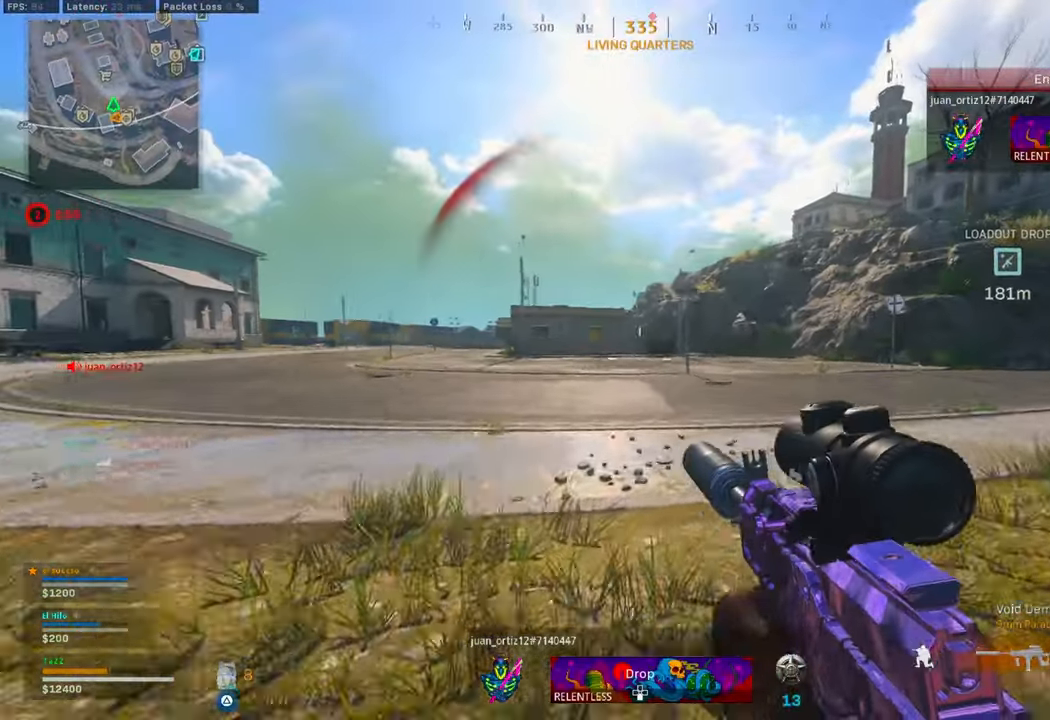
{"dt_ms": 1000, "buttons": [], "left_stick": "up", "right_stick": "center"}
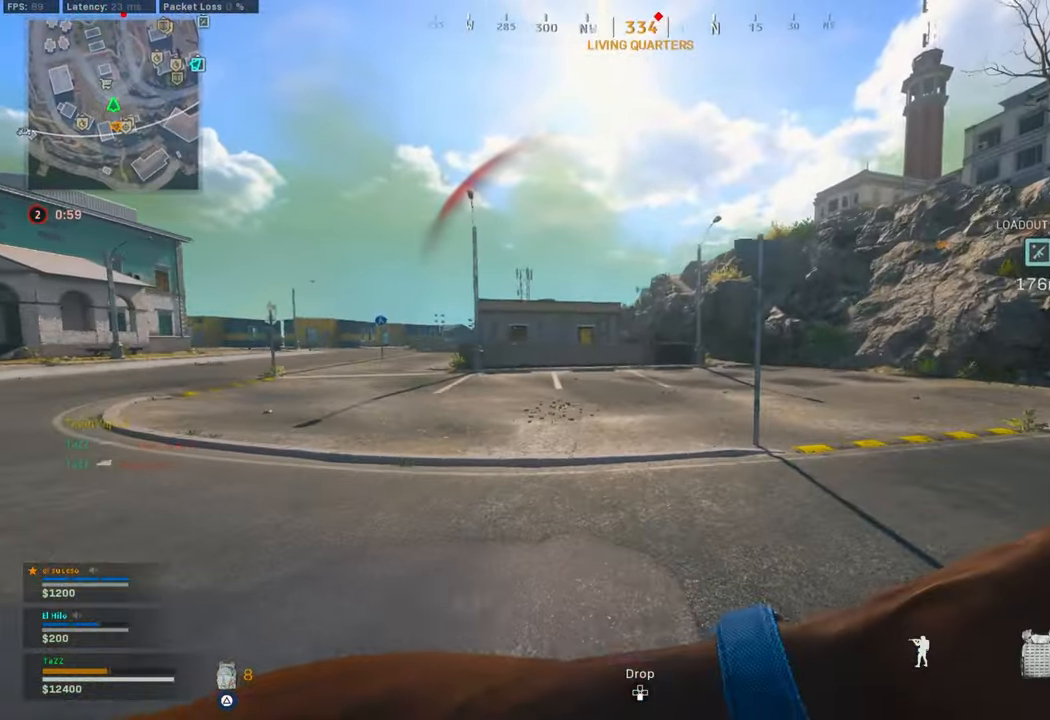
{"dt_ms": 500, "buttons": [], "left_stick": "up", "right_stick": "up-left", "events": [[50, "right_stick", "left"], [100, "right_stick", "center"], [117, "L3", "down"], [117, "R3", "down"], [217, "L3", "up"], [217, "R3", "up"], [267, "R3", "down"], [317, "left_stick", "right"], [383, "R3", "up"], [383, "right_stick", "up-left"], [467, "left_stick", "up"]]}
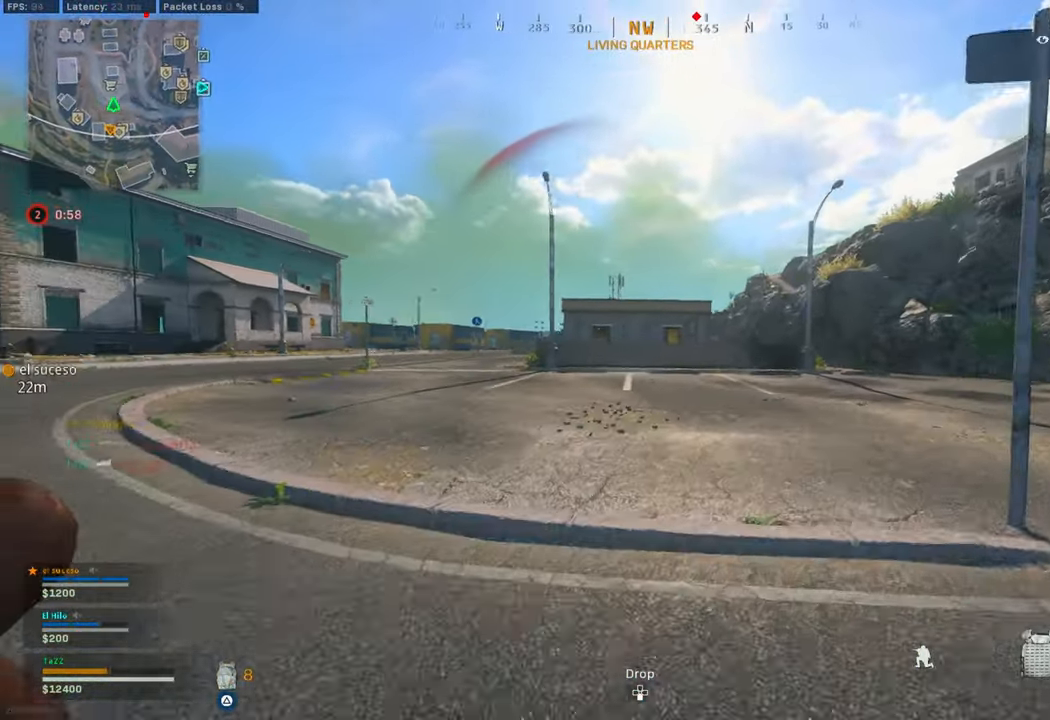
{"dt_ms": 500, "buttons": [], "left_stick": "up", "right_stick": "center", "events": [[33, "L3", "down"], [33, "R1", "down"], [83, "right_stick", "center"], [100, "L3", "up"], [100, "R1", "up"], [183, "L3", "down"], [283, "L3", "up"], [350, "L3", "down"], [400, "right_stick", "left"], [467, "L3", "up"], [500, "right_stick", "center"]]}
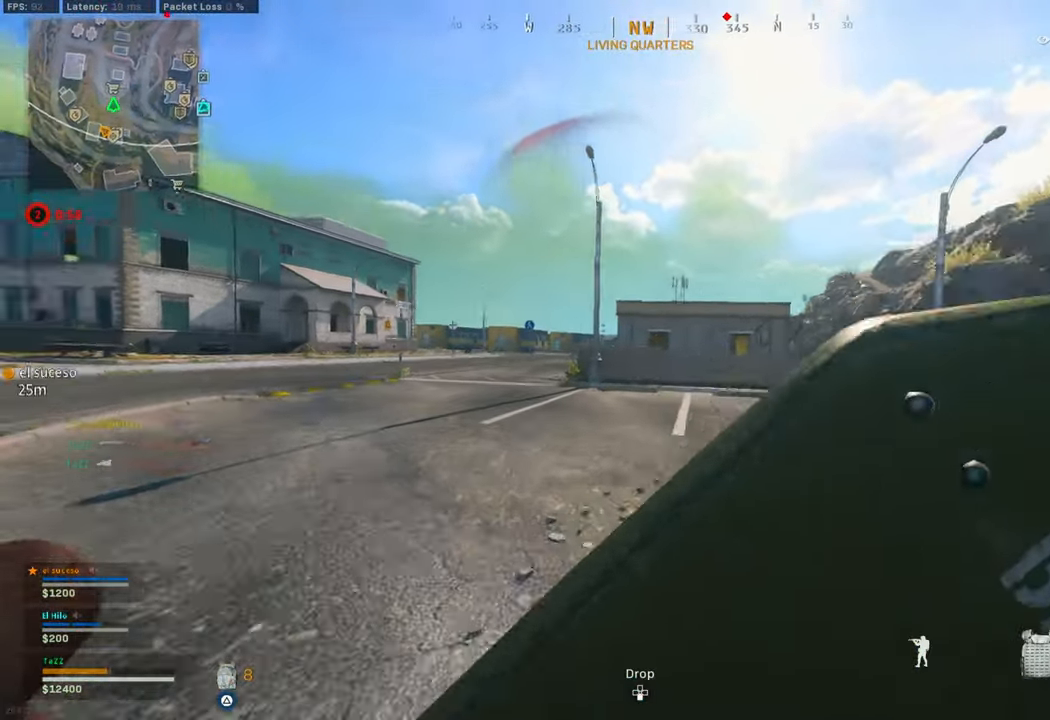
{"dt_ms": 500, "buttons": ["L3"], "left_stick": "up", "right_stick": "left", "events": [[33, "L3", "down"], [33, "right_stick", "left"], [100, "R3", "down"], [100, "right_stick", "center"], [183, "L3", "up"], [217, "R3", "up"], [267, "R3", "down"], [300, "left_stick", "right"], [383, "R3", "up"], [450, "left_stick", "up"], [483, "L3", "down"], [483, "right_stick", "left"]]}
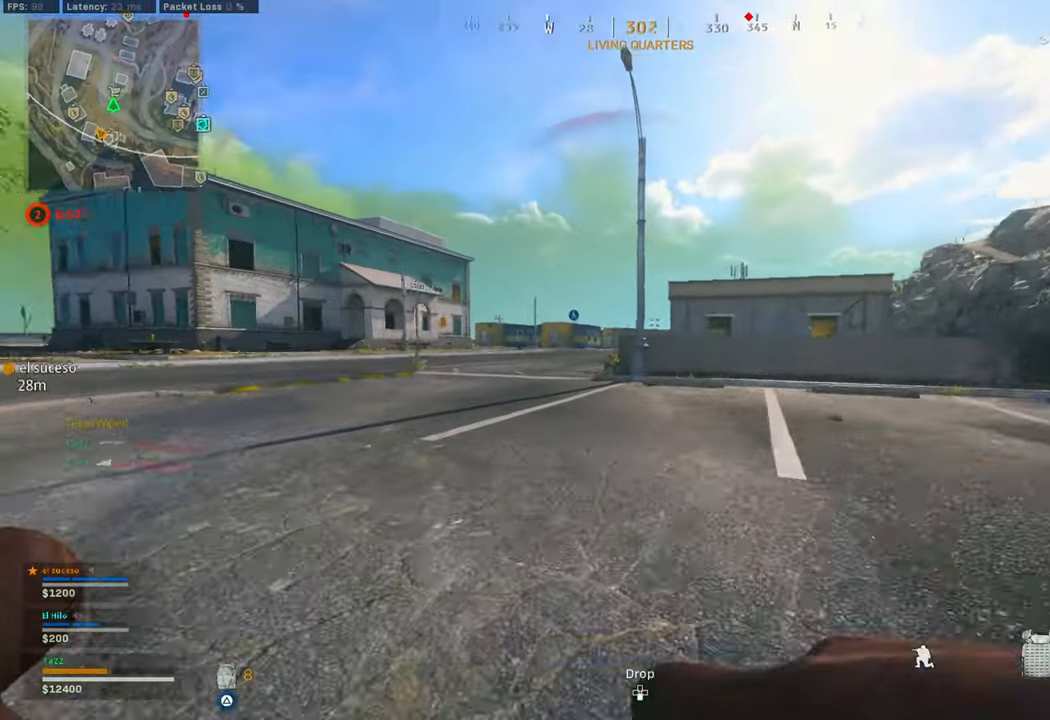
{"dt_ms": 500, "buttons": [], "left_stick": "up", "right_stick": "center", "events": [[83, "L3", "up"], [83, "right_stick", "center"], [167, "L3", "down"], [250, "L3", "up"], [333, "L3", "down"], [433, "L3", "up"]]}
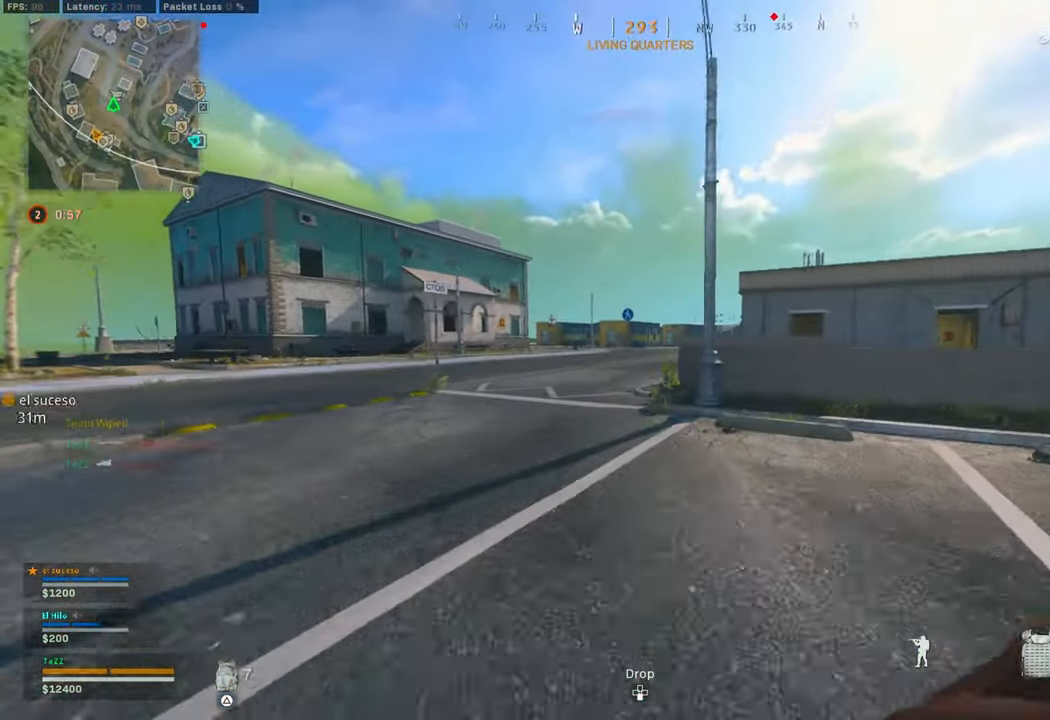
{"dt_ms": 500, "buttons": [], "left_stick": "left", "right_stick": "right", "events": [[17, "L3", "down"], [217, "R3", "down"], [300, "R3", "up"], [333, "L3", "up"], [367, "R3", "down"], [417, "left_stick", "left"], [484, "R3", "up"], [500, "right_stick", "right"]]}
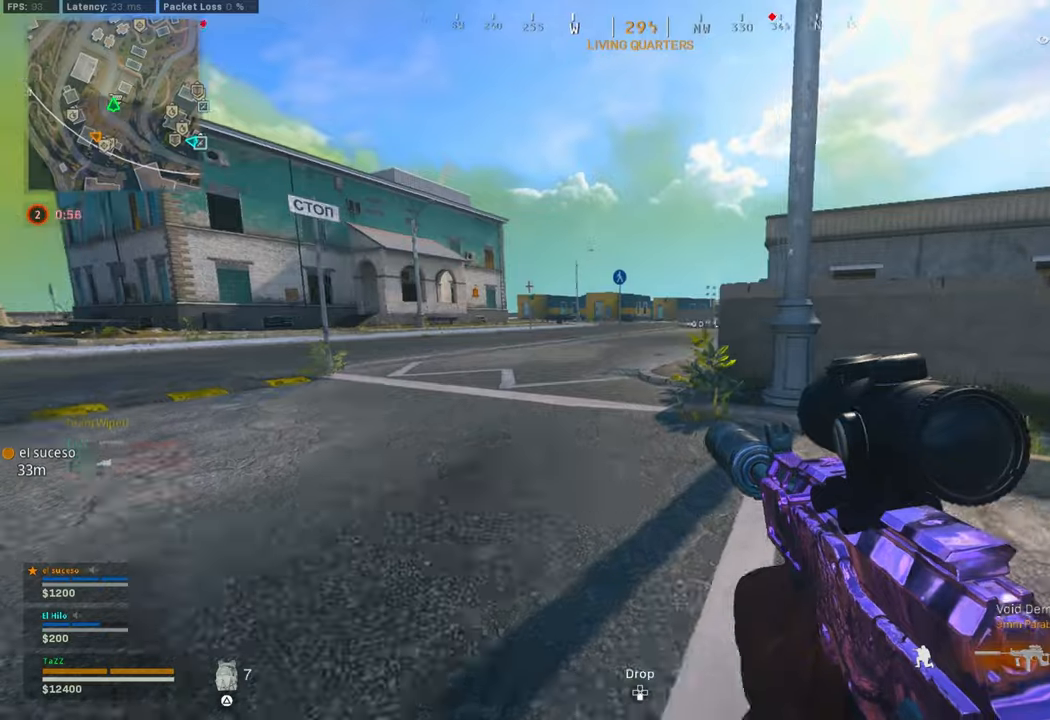
{"dt_ms": 500, "buttons": [], "left_stick": "up", "right_stick": "center", "events": [[67, "L3", "down"], [100, "left_stick", "up"], [150, "L3", "up"], [150, "right_stick", "center"], [200, "TRIANGLE", "down"], [217, "L3", "down"], [284, "TRIANGLE", "up"], [317, "L3", "up"], [400, "L3", "down"], [484, "L3", "up"]]}
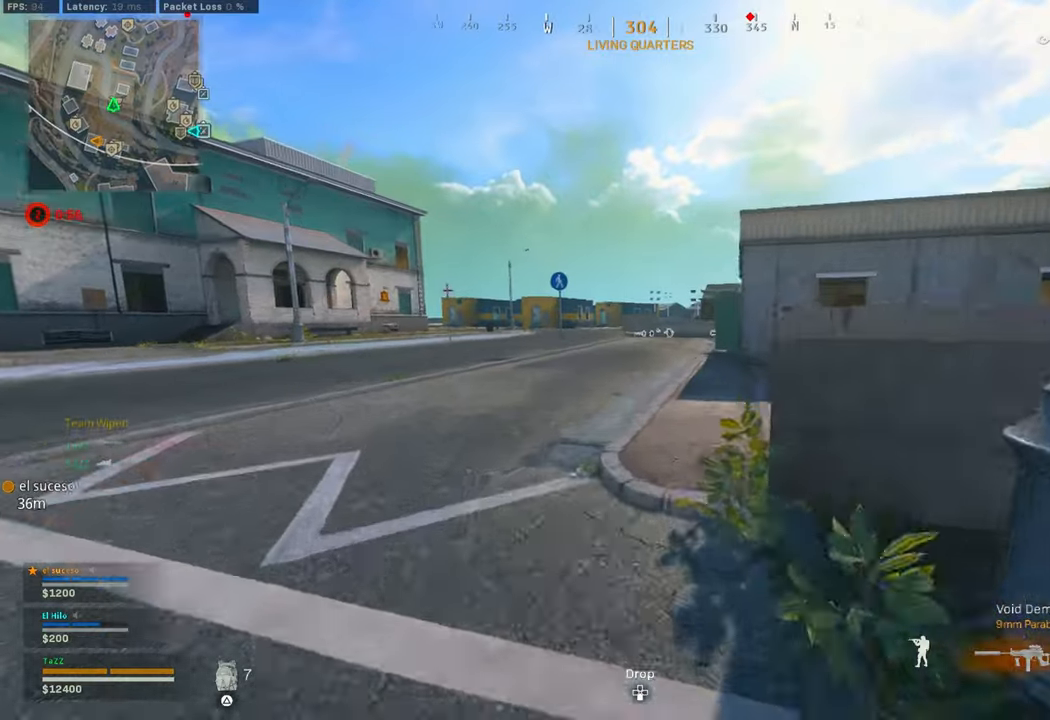
{"dt_ms": 500, "buttons": [], "left_stick": "up", "right_stick": "up", "events": [[67, "L3", "down"], [67, "R3", "down"], [167, "L3", "up"], [267, "left_stick", "up-left"], [300, "R3", "up"], [317, "right_stick", "right"], [417, "L3", "down"], [417, "left_stick", "up"], [484, "L3", "up"], [500, "right_stick", "up"]]}
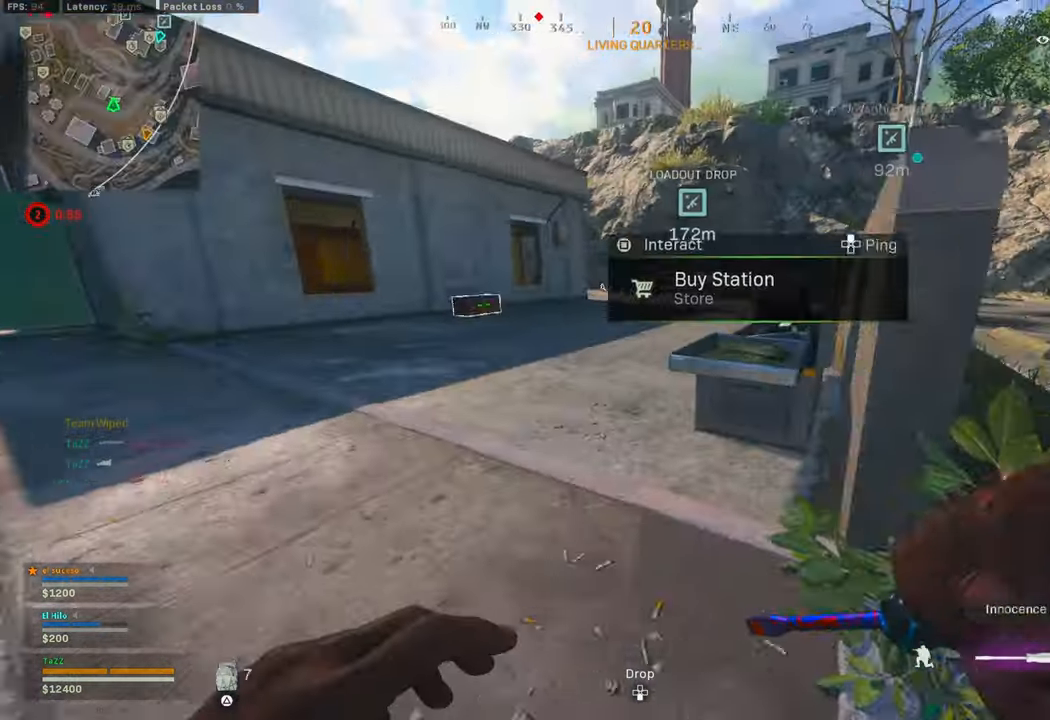
{"dt_ms": 500, "buttons": [], "left_stick": "center", "right_stick": "center", "events": [[17, "right_stick", "center"], [67, "L3", "down"], [84, "right_stick", "right"], [167, "L3", "up"], [267, "right_stick", "center"], [350, "SQUARE", "down"], [350, "left_stick", "center"], [417, "SQUARE", "up"]]}
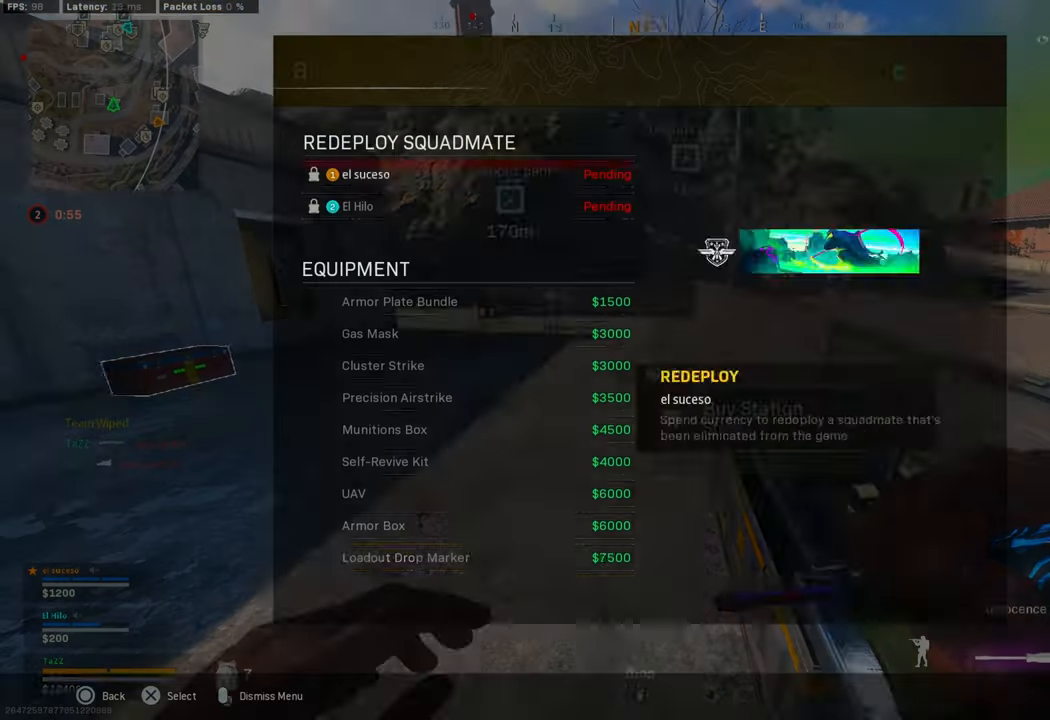
{"dt_ms": 500, "buttons": [], "left_stick": "center", "right_stick": "center", "events": [[100, "DPAD_UP", "down"], [200, "DPAD_UP", "up"], [267, "DPAD_UP", "down"], [334, "DPAD_UP", "up"], [400, "DPAD_UP", "down"], [484, "DPAD_UP", "up"]]}
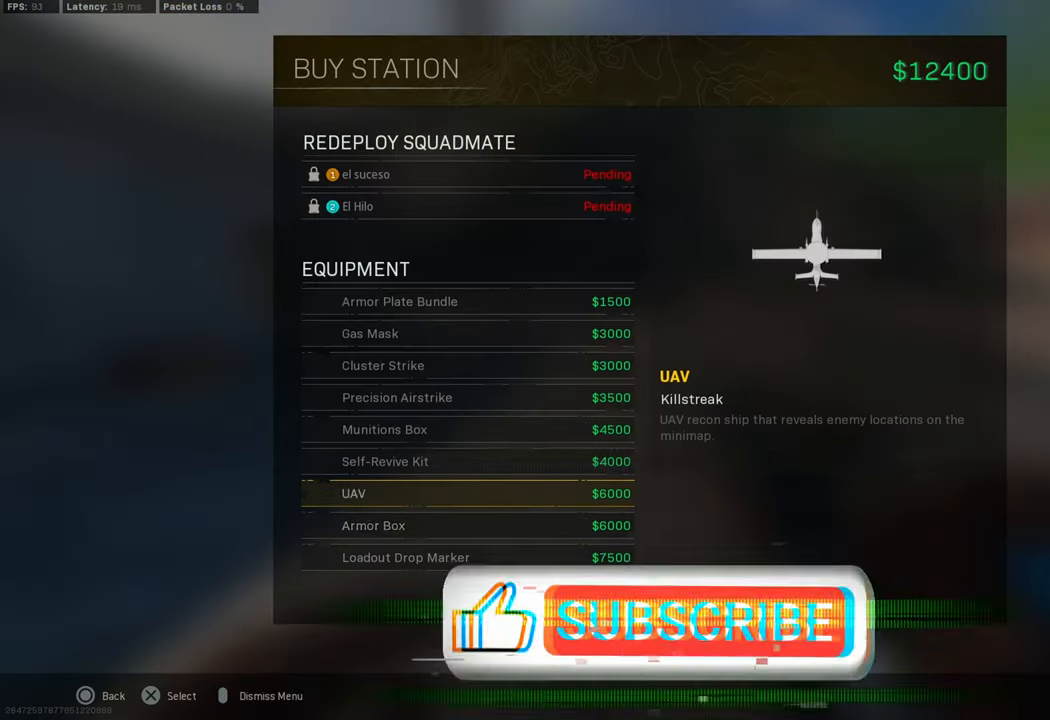
{"dt_ms": 500, "buttons": [], "left_stick": "center", "right_stick": "left", "events": [[34, "CROSS", "down"], [134, "CROSS", "up"], [184, "CROSS", "down"], [250, "CROSS", "up"], [350, "right_stick", "left"], [384, "DPAD_RIGHT", "down"], [450, "DPAD_RIGHT", "up"]]}
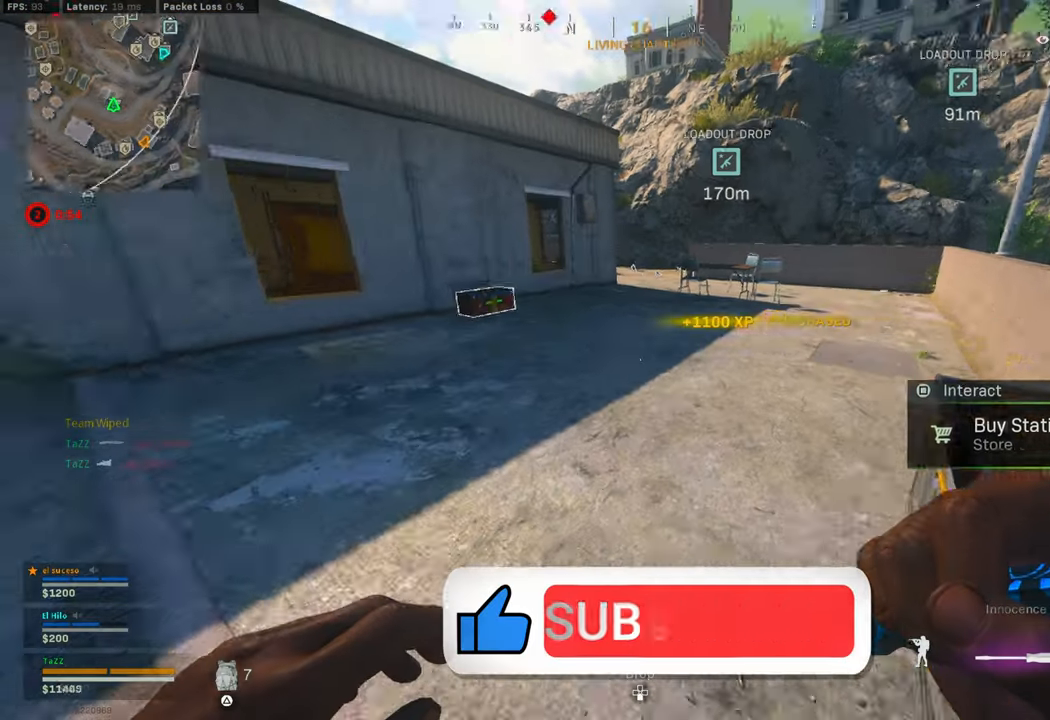
{"dt_ms": 500, "buttons": [], "left_stick": "up-right", "right_stick": "left", "events": [[117, "right_stick", "up"], [134, "left_stick", "up"], [167, "right_stick", "center"], [217, "L3", "down"], [267, "L3", "up"], [267, "left_stick", "up-right"], [400, "right_stick", "left"]]}
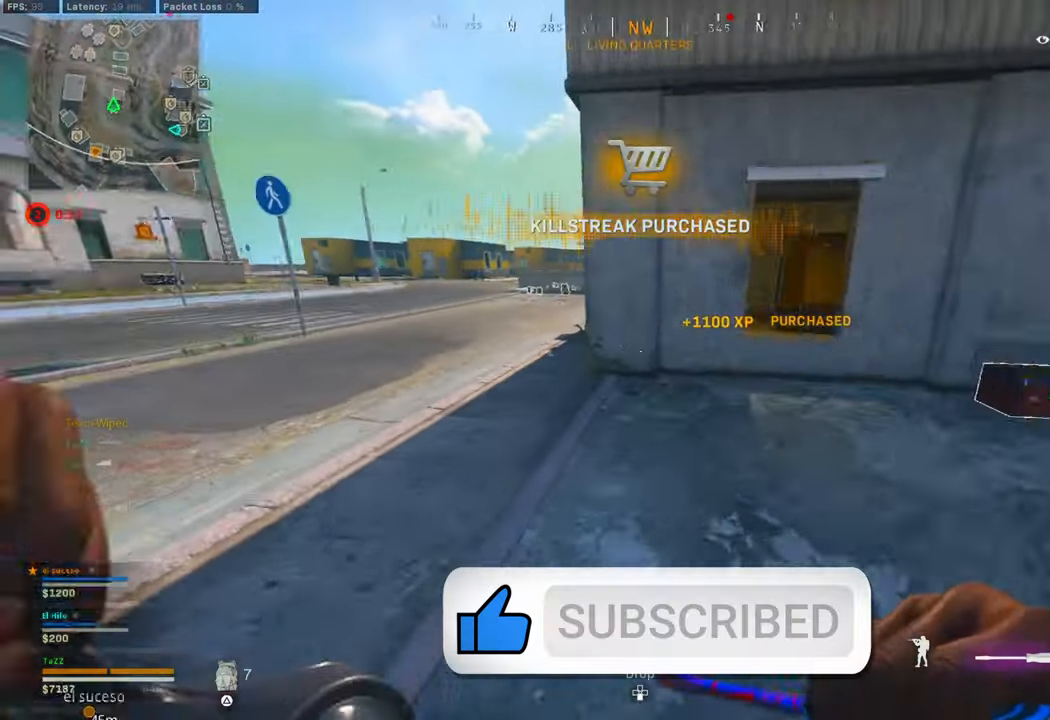
{"dt_ms": 500, "buttons": [], "left_stick": "down", "right_stick": "left", "events": [[50, "left_stick", "up-left"], [50, "right_stick", "center"], [267, "right_stick", "left"], [334, "left_stick", "down-right"], [417, "left_stick", "down"]]}
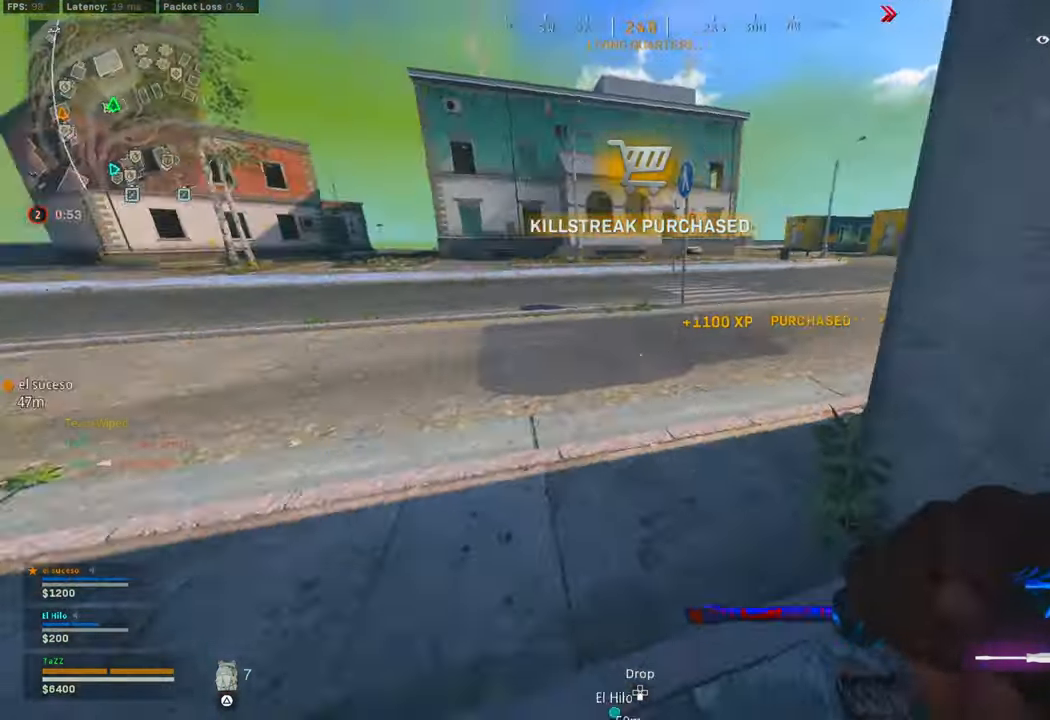
{"dt_ms": 500, "buttons": [], "left_stick": "up-left", "right_stick": "center", "events": [[84, "left_stick", "up-left"], [134, "L3", "down"], [200, "right_stick", "up"], [217, "L3", "up"], [250, "right_stick", "center"], [300, "L3", "down"], [334, "right_stick", "up-left"], [400, "L3", "up"], [417, "right_stick", "center"]]}
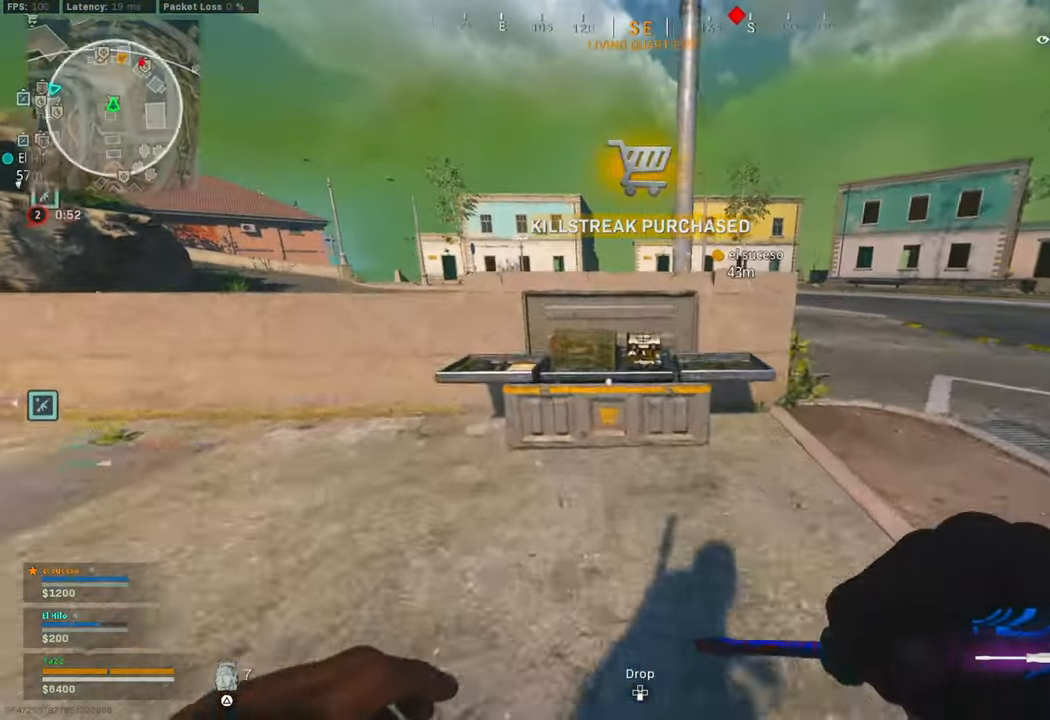
{"dt_ms": 500, "buttons": [], "left_stick": "center", "right_stick": "center", "events": [[117, "SQUARE", "down"], [134, "left_stick", "center"], [200, "SQUARE", "up"], [417, "DPAD_UP", "down"], [484, "DPAD_UP", "up"]]}
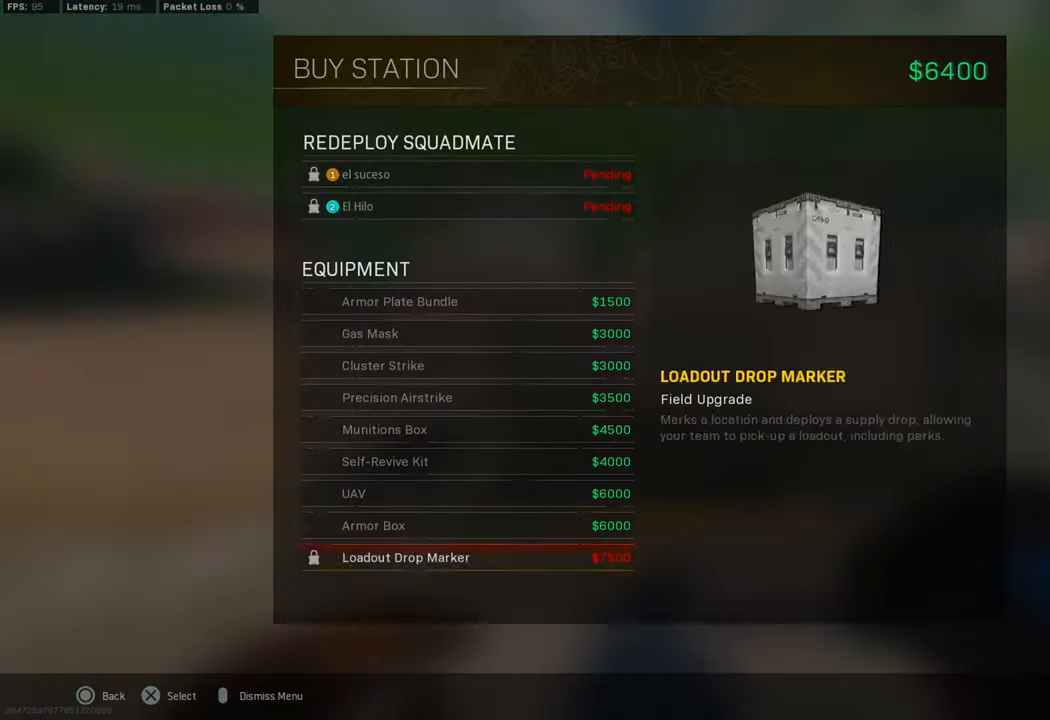
{"dt_ms": 500, "buttons": [], "left_stick": "center", "right_stick": "center", "events": [[67, "DPAD_UP", "down"], [134, "DPAD_UP", "up"], [217, "DPAD_UP", "down"], [284, "DPAD_UP", "up"], [367, "DPAD_UP", "down"], [434, "DPAD_UP", "up"]]}
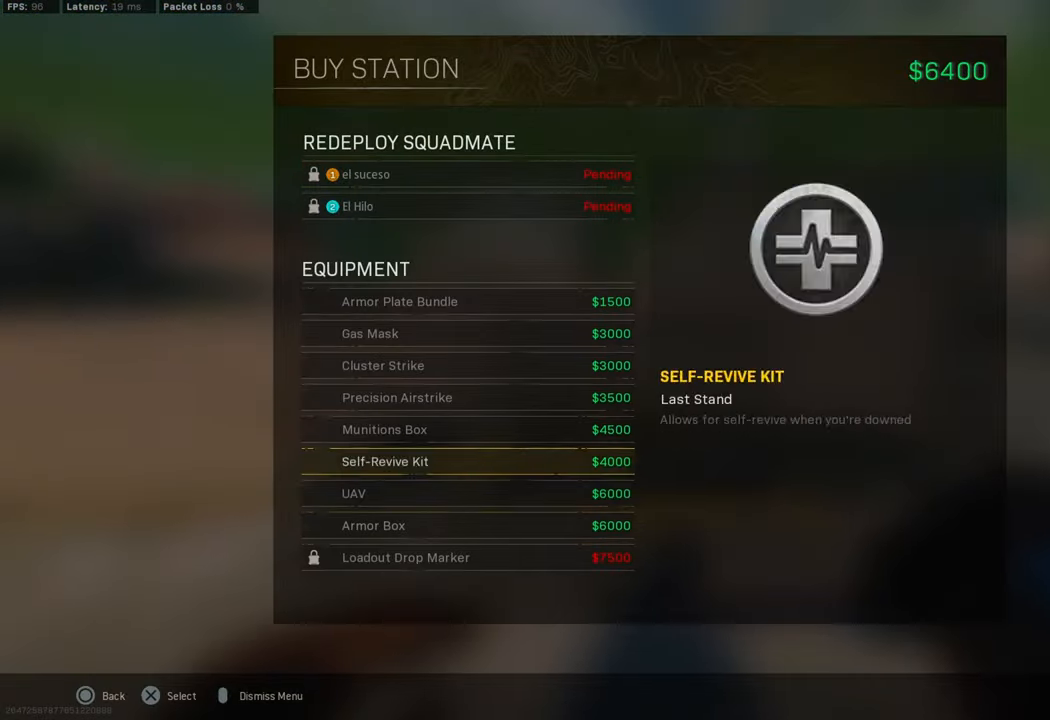
{"dt_ms": 500, "buttons": [], "left_stick": "left", "right_stick": "center", "events": [[150, "CROSS", "down"], [250, "CROSS", "up"], [300, "CROSS", "down"], [383, "CROSS", "up"], [433, "left_stick", "left"]]}
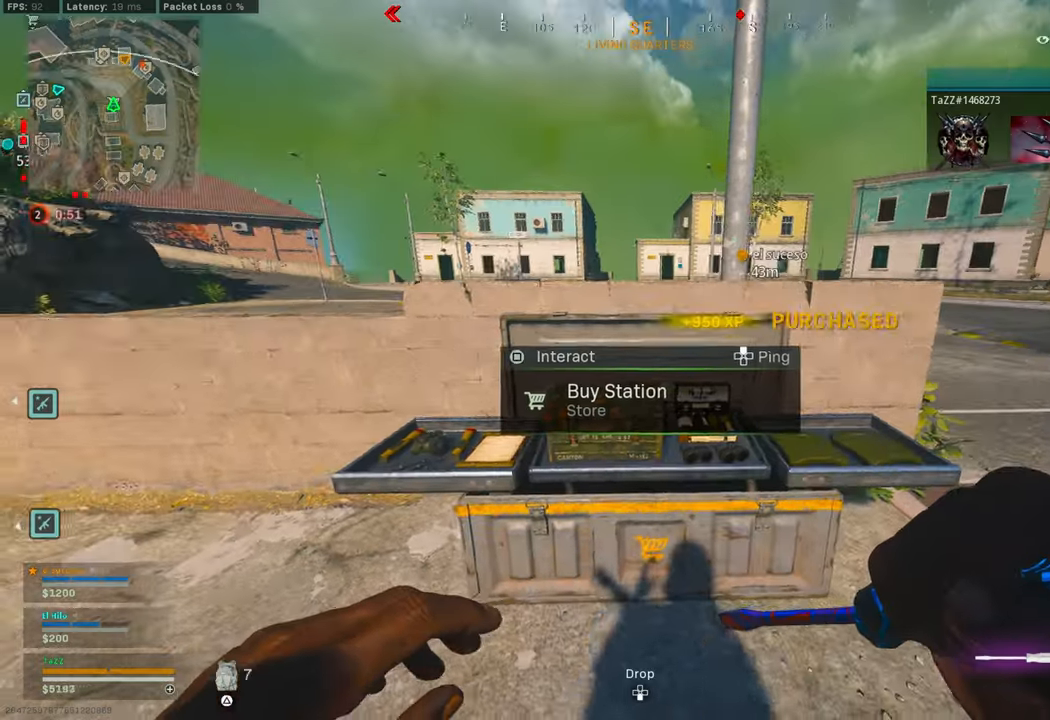
{"dt_ms": 500, "buttons": [], "left_stick": "down-right", "right_stick": "center", "events": [[50, "right_stick", "right"], [216, "left_stick", "down"], [300, "left_stick", "right"], [300, "right_stick", "center"], [350, "TRIANGLE", "down"], [416, "left_stick", "down-right"], [450, "TRIANGLE", "up"]]}
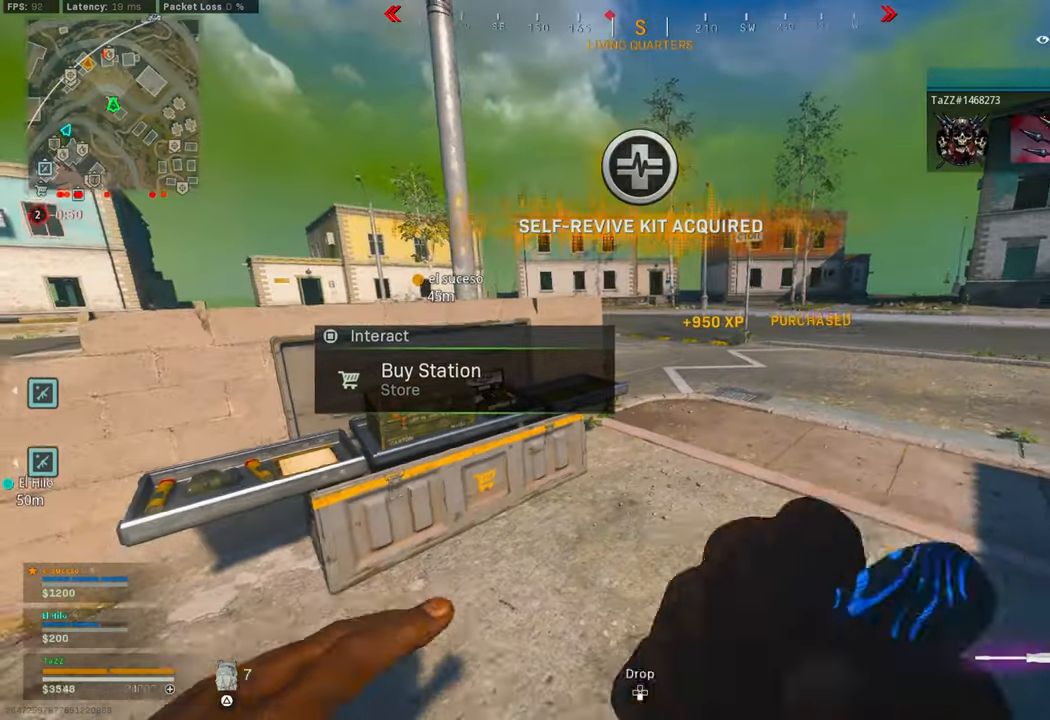
{"dt_ms": 500, "buttons": [], "left_stick": "left", "right_stick": "center", "events": [[100, "left_stick", "left"], [166, "right_stick", "up"], [350, "right_stick", "center"]]}
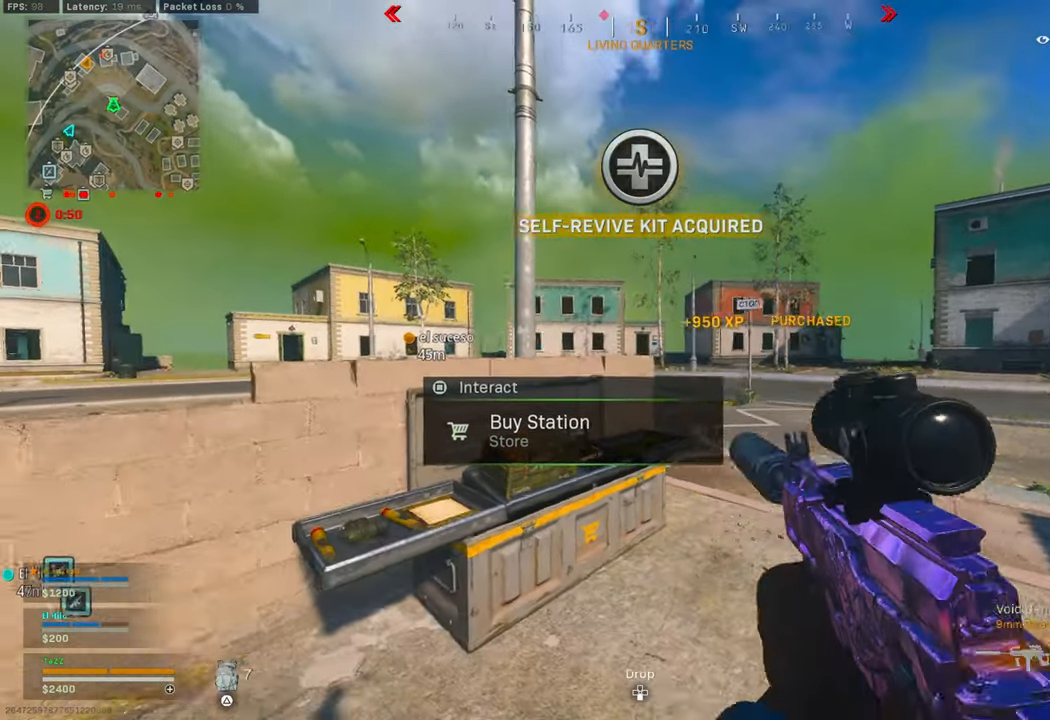
{"dt_ms": 500, "buttons": [], "left_stick": "left", "right_stick": "center", "events": []}
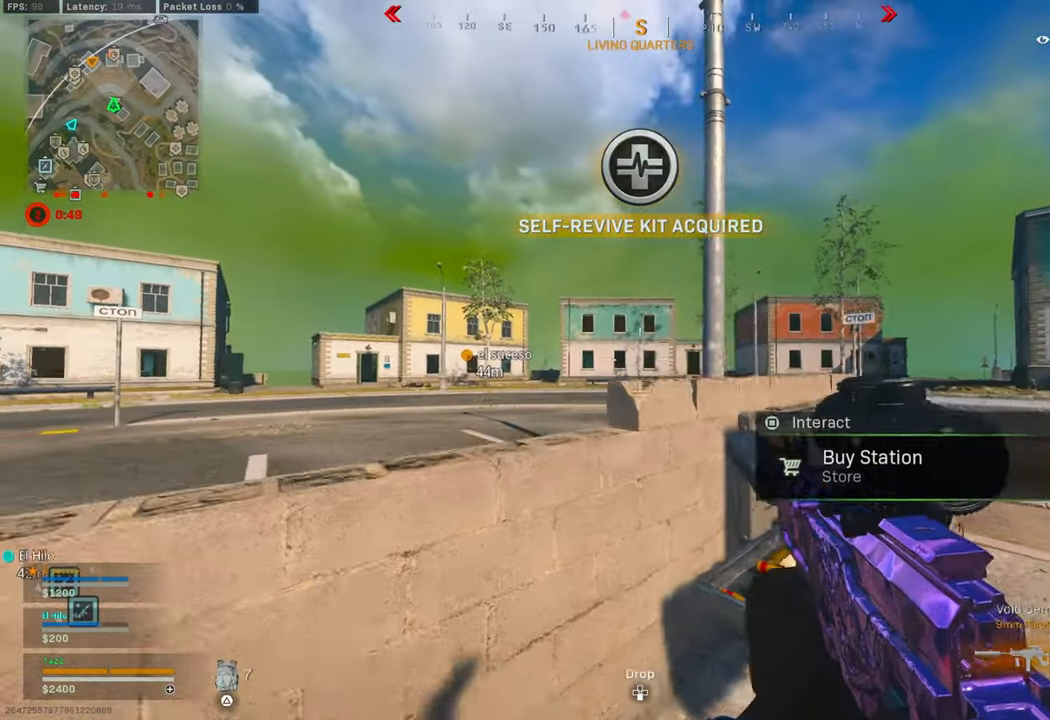
{"dt_ms": 500, "buttons": [], "left_stick": "left", "right_stick": "center", "events": []}
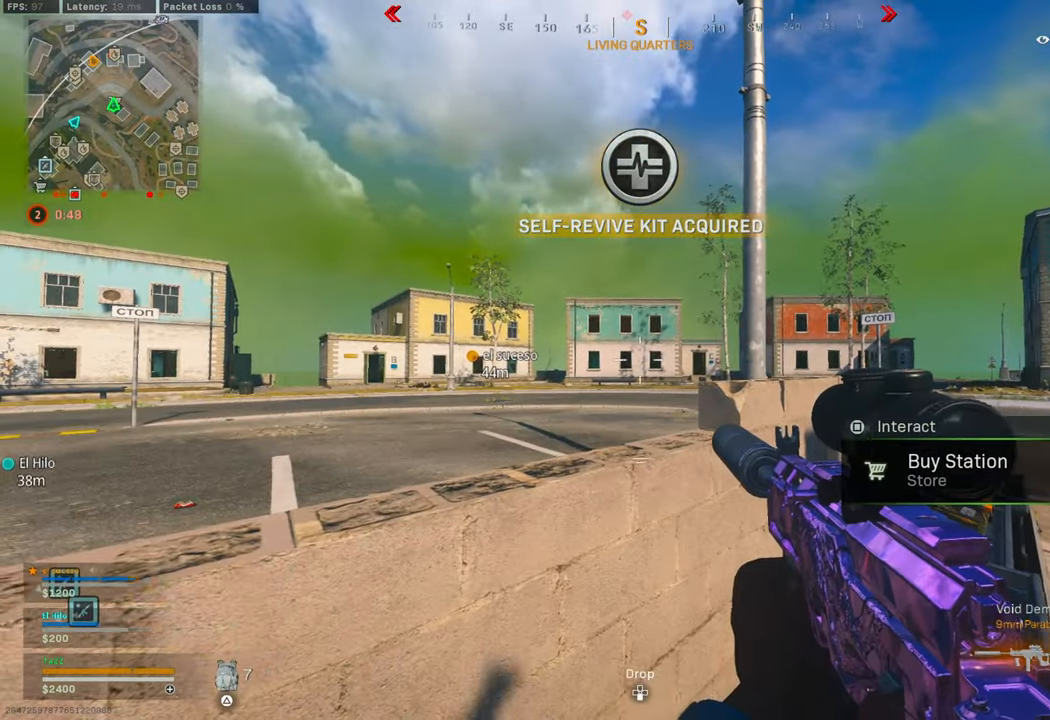
{"dt_ms": 500, "buttons": [], "left_stick": "right", "right_stick": "center", "events": [[266, "left_stick", "center"], [500, "left_stick", "right"]]}
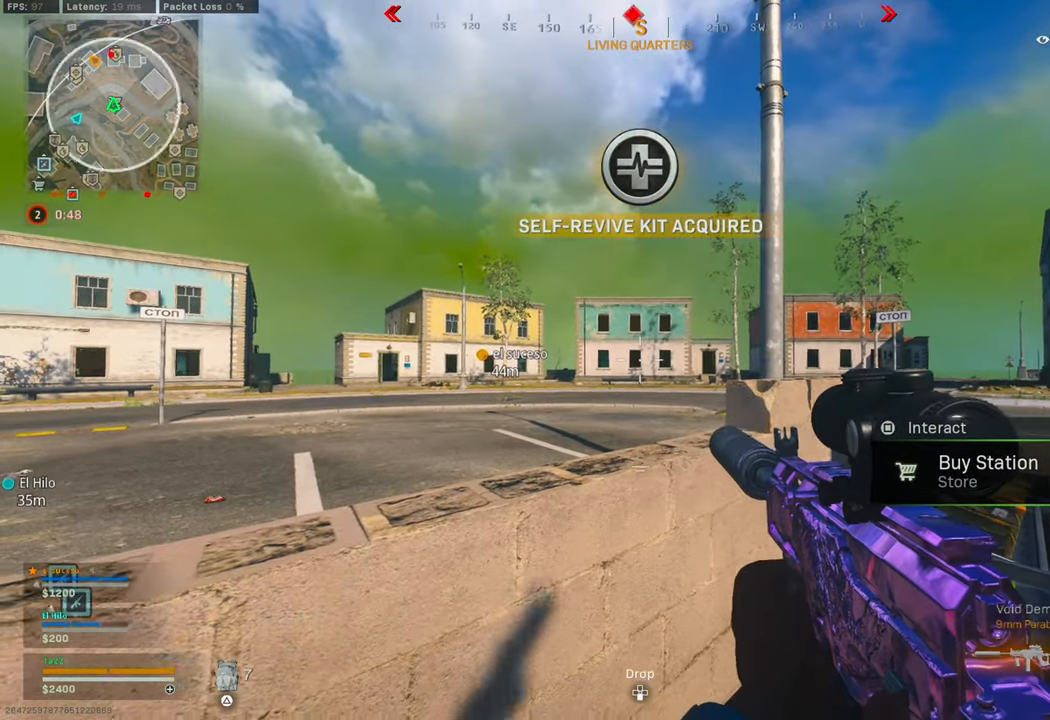
{"dt_ms": 500, "buttons": [], "left_stick": "up-right", "right_stick": "center", "events": [[266, "right_stick", "right"], [383, "left_stick", "up-right"], [383, "right_stick", "center"]]}
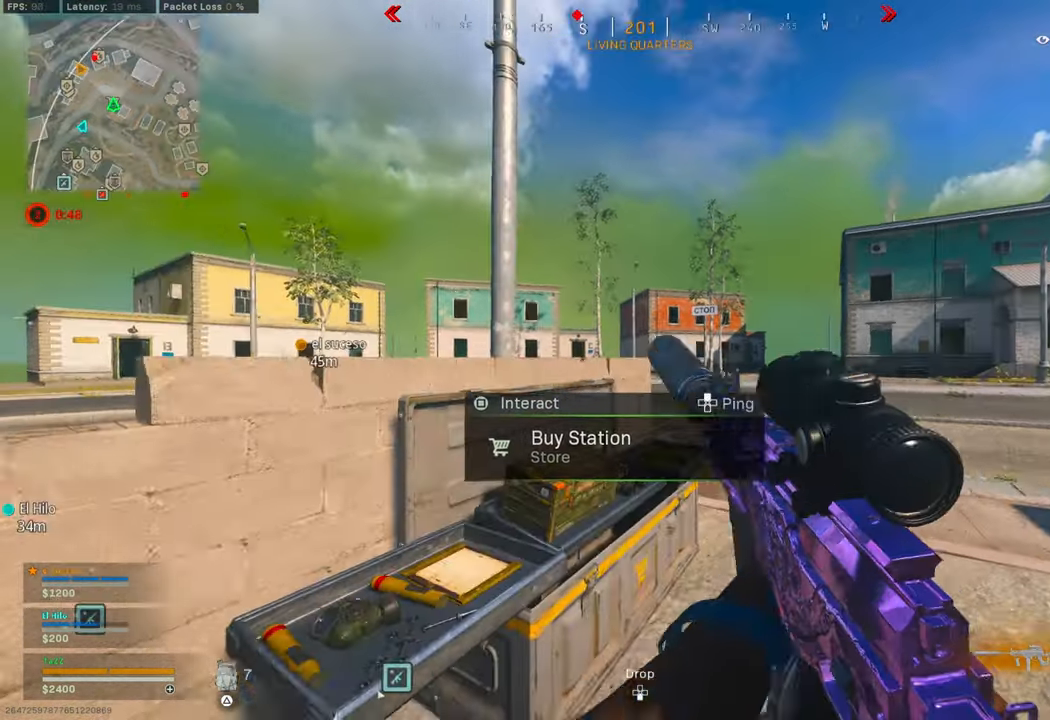
{"dt_ms": 500, "buttons": [], "left_stick": "up", "right_stick": "center", "events": [[133, "L3", "down"], [166, "TRIANGLE", "down"], [216, "L3", "up"], [250, "TRIANGLE", "up"], [250, "left_stick", "up"], [316, "L3", "down"], [366, "L3", "up"]]}
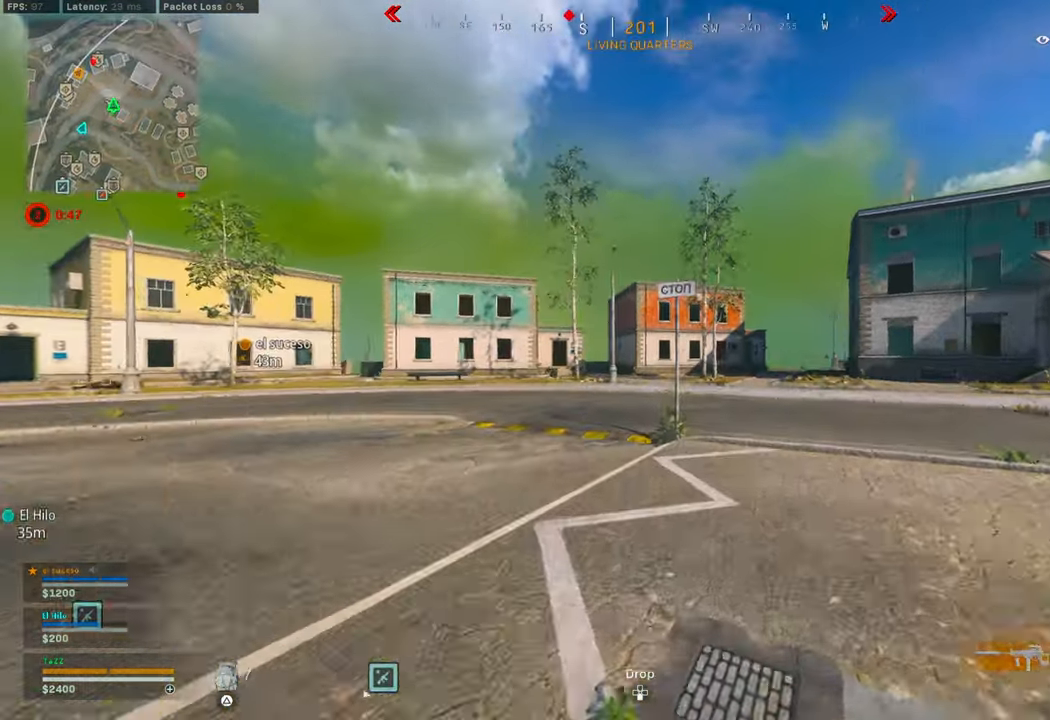
{"dt_ms": 500, "buttons": [], "left_stick": "up", "right_stick": "center", "events": [[366, "L3", "down"], [466, "L3", "up"]]}
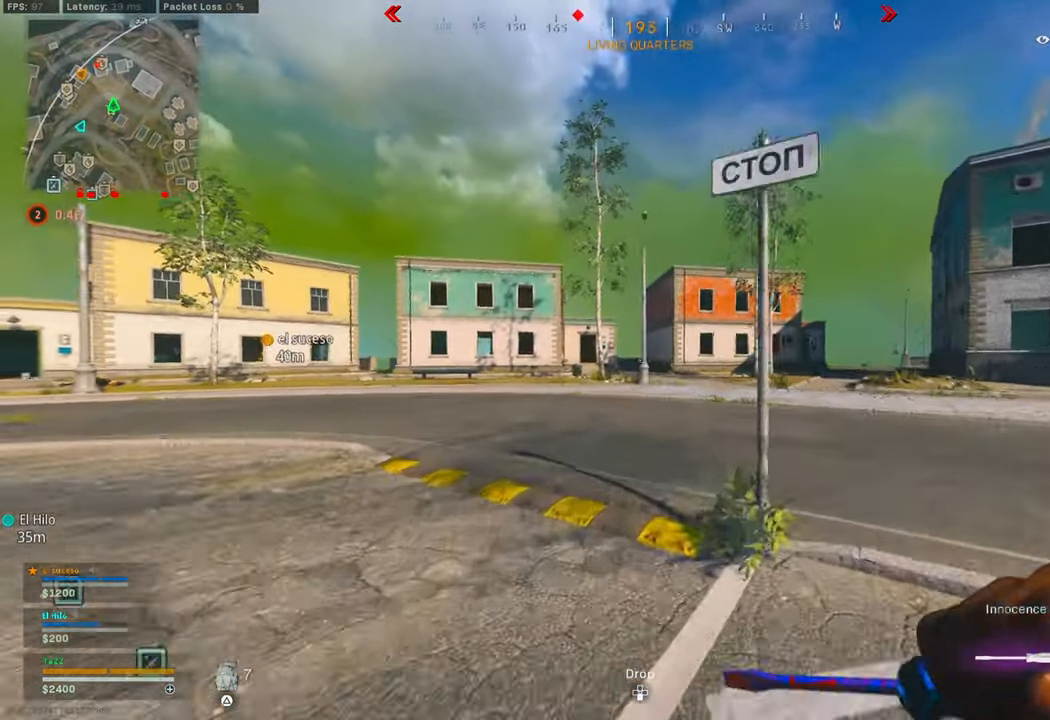
{"dt_ms": 500, "buttons": [], "left_stick": "up-right", "right_stick": "center"}
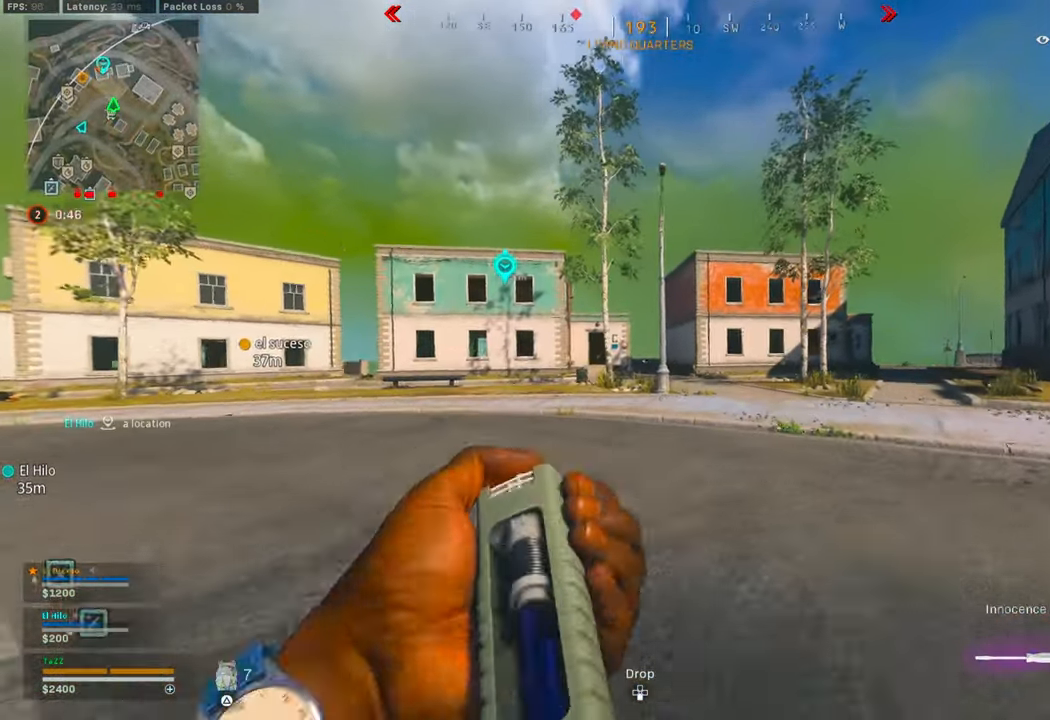
{"dt_ms": 500, "buttons": [], "left_stick": "up-right", "right_stick": "center", "events": []}
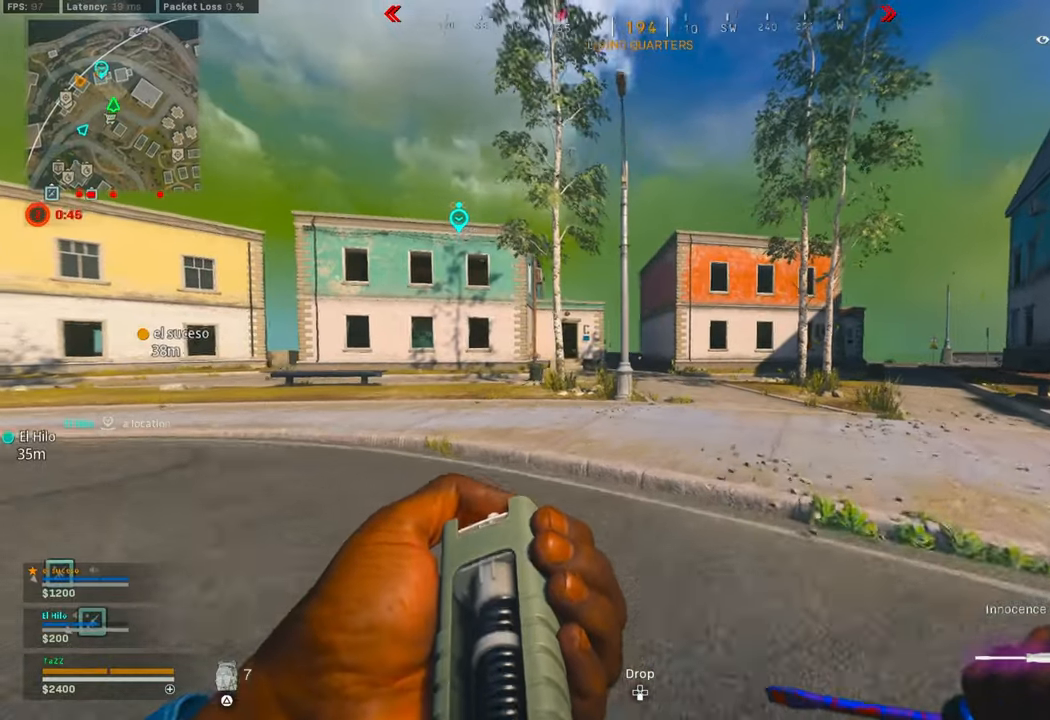
{"dt_ms": 500, "buttons": [], "left_stick": "up", "right_stick": "center", "events": [[300, "left_stick", "up"]]}
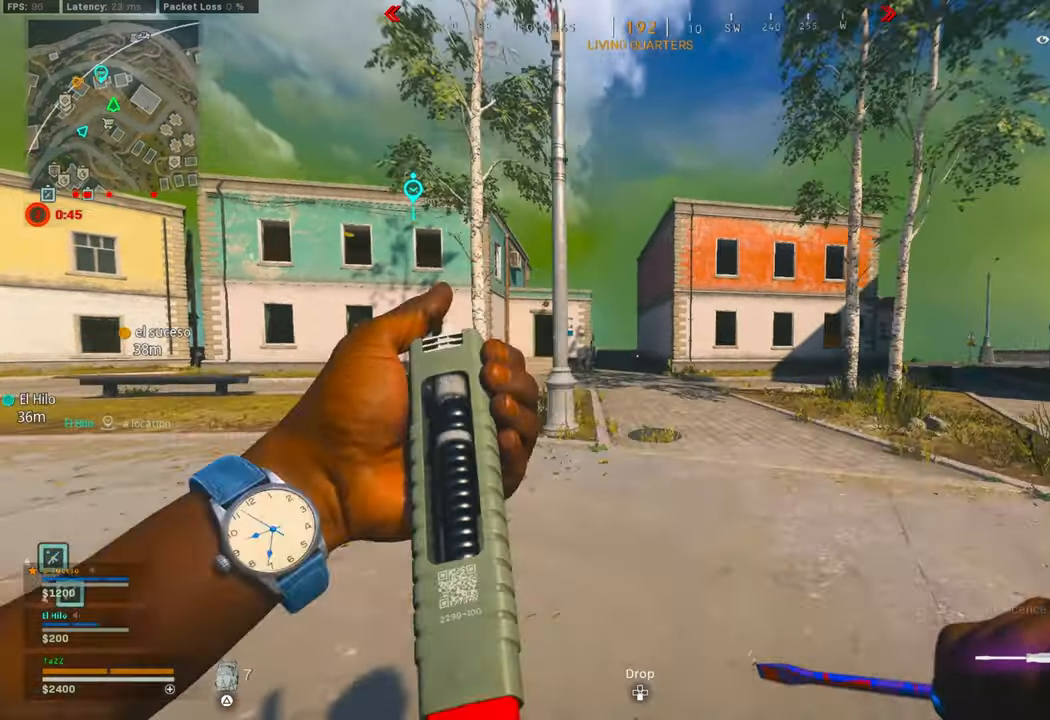
{"dt_ms": 500, "buttons": ["L3"], "left_stick": "up", "right_stick": "center", "events": [[283, "L3", "down"]]}